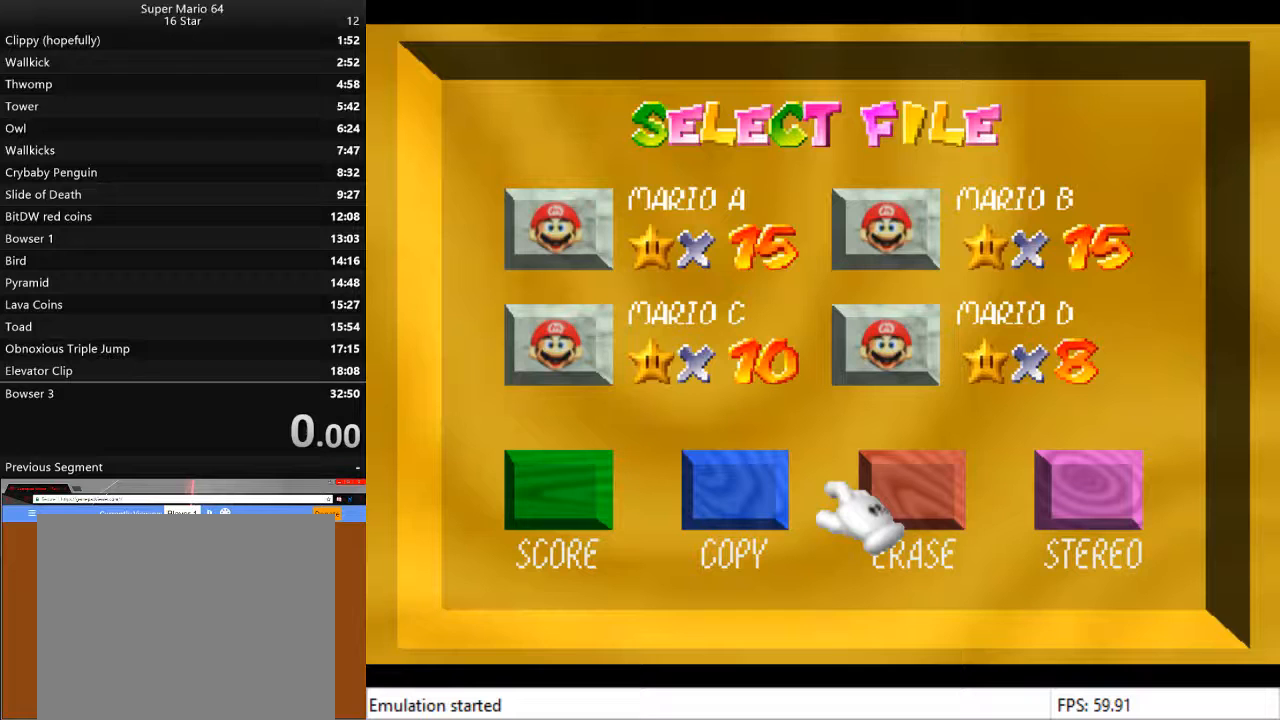
Gameplay with a controller (PlayStation layout); each line is a JSON object with the inputs held at the frame after it. "events" lists button and stick changes between this image and that frame as [ms after this image, input, new state], when the widget could be followed in between.
{"buttons": [], "left_stick": "center", "right_stick": "center", "events": []}
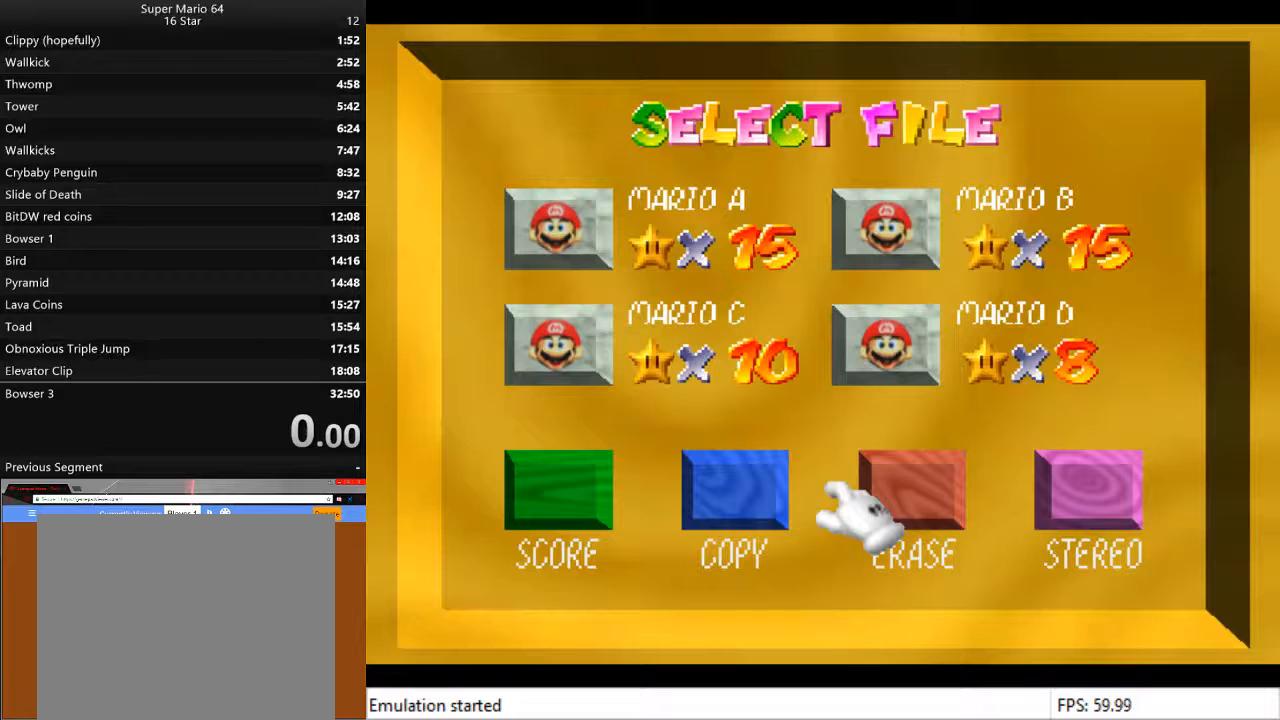
{"buttons": [], "left_stick": "center", "right_stick": "center", "events": []}
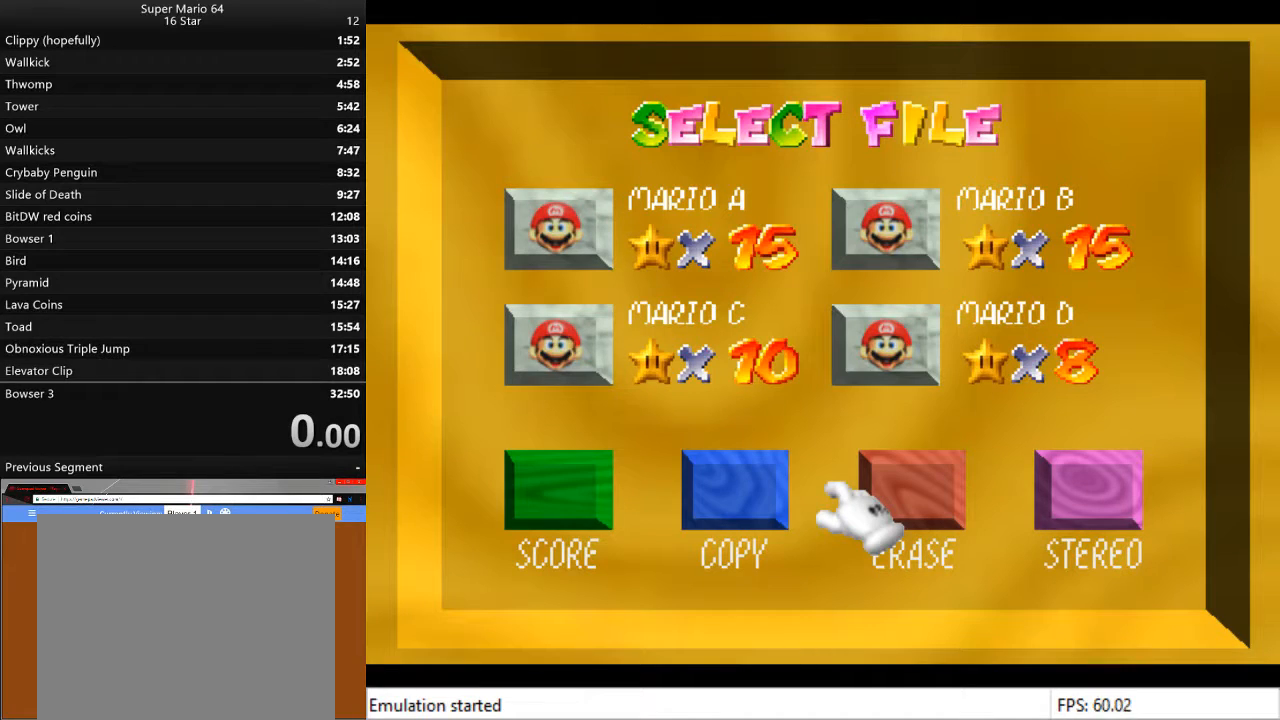
{"buttons": [], "left_stick": "center", "right_stick": "center", "events": []}
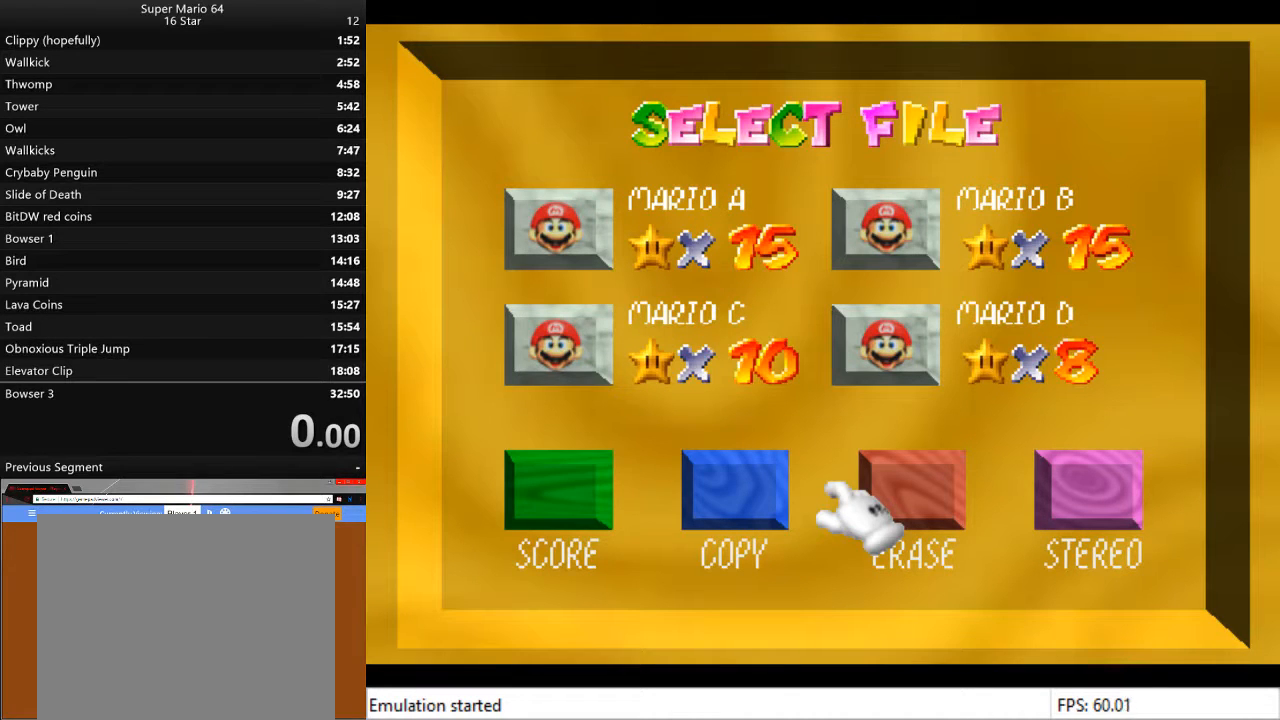
{"buttons": [], "left_stick": "center", "right_stick": "center", "events": []}
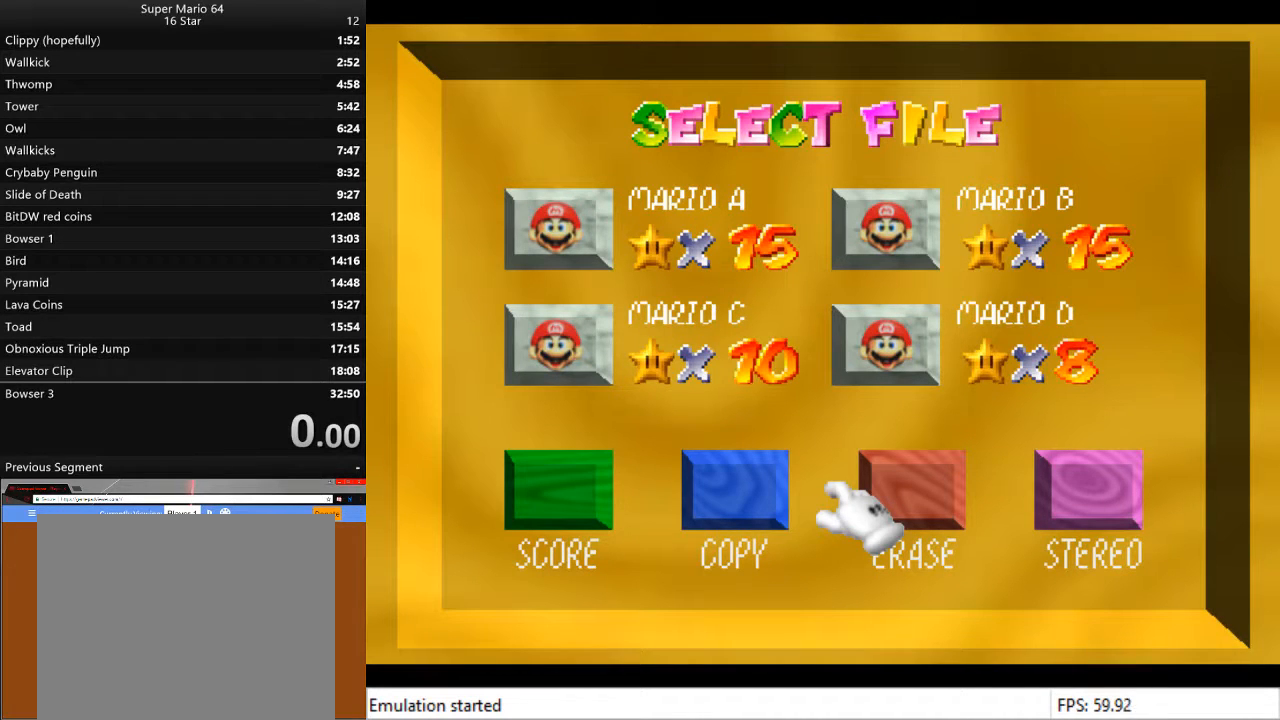
{"buttons": [], "left_stick": "center", "right_stick": "center", "events": []}
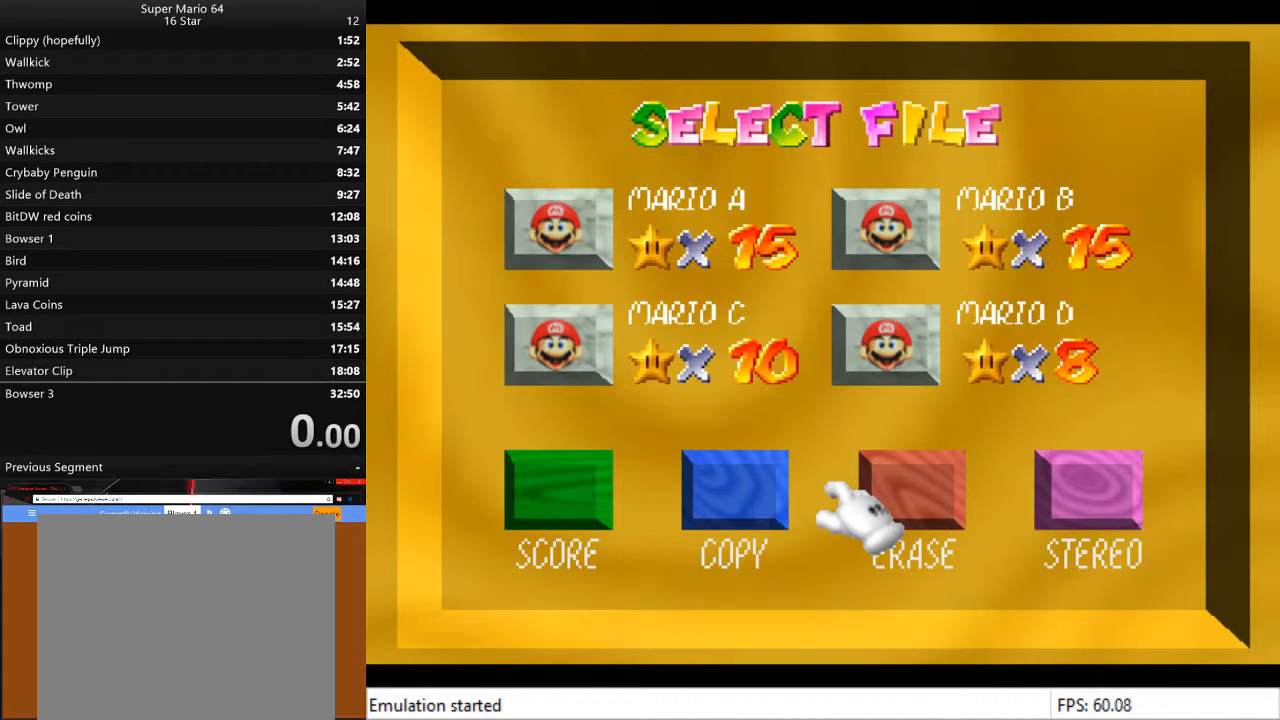
{"buttons": [], "left_stick": "center", "right_stick": "center", "events": []}
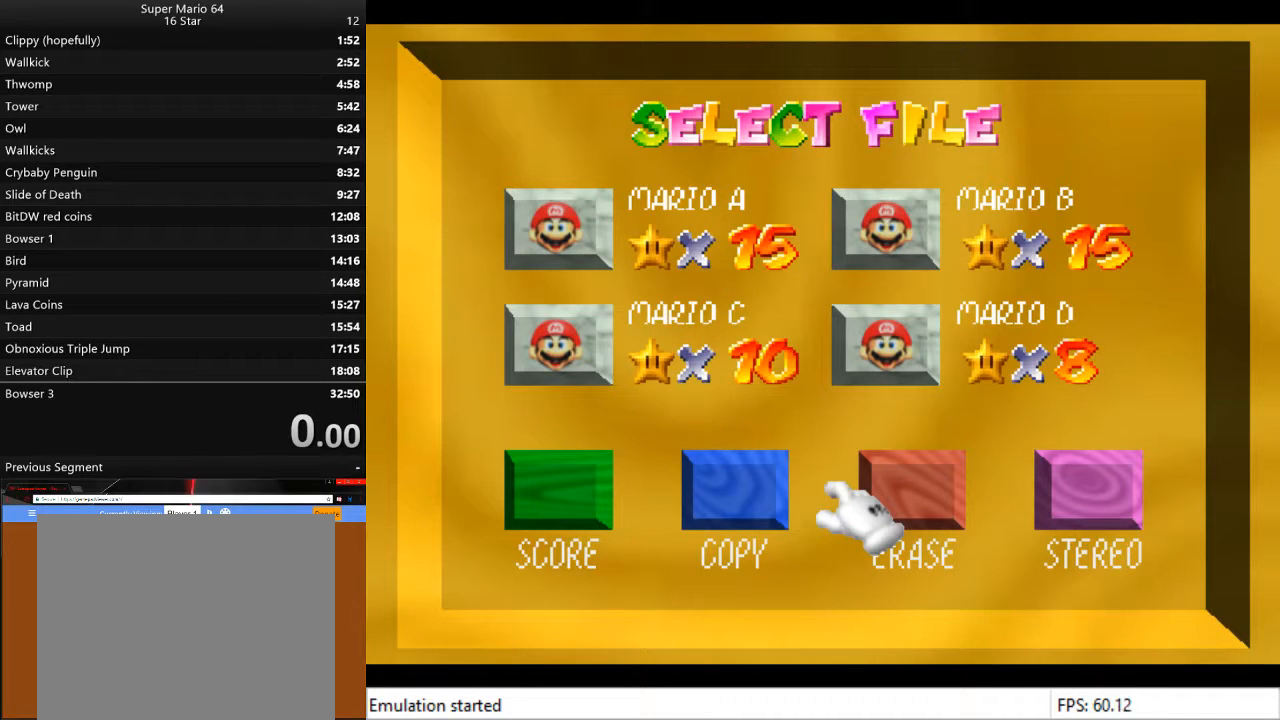
{"buttons": [], "left_stick": "center", "right_stick": "center", "events": []}
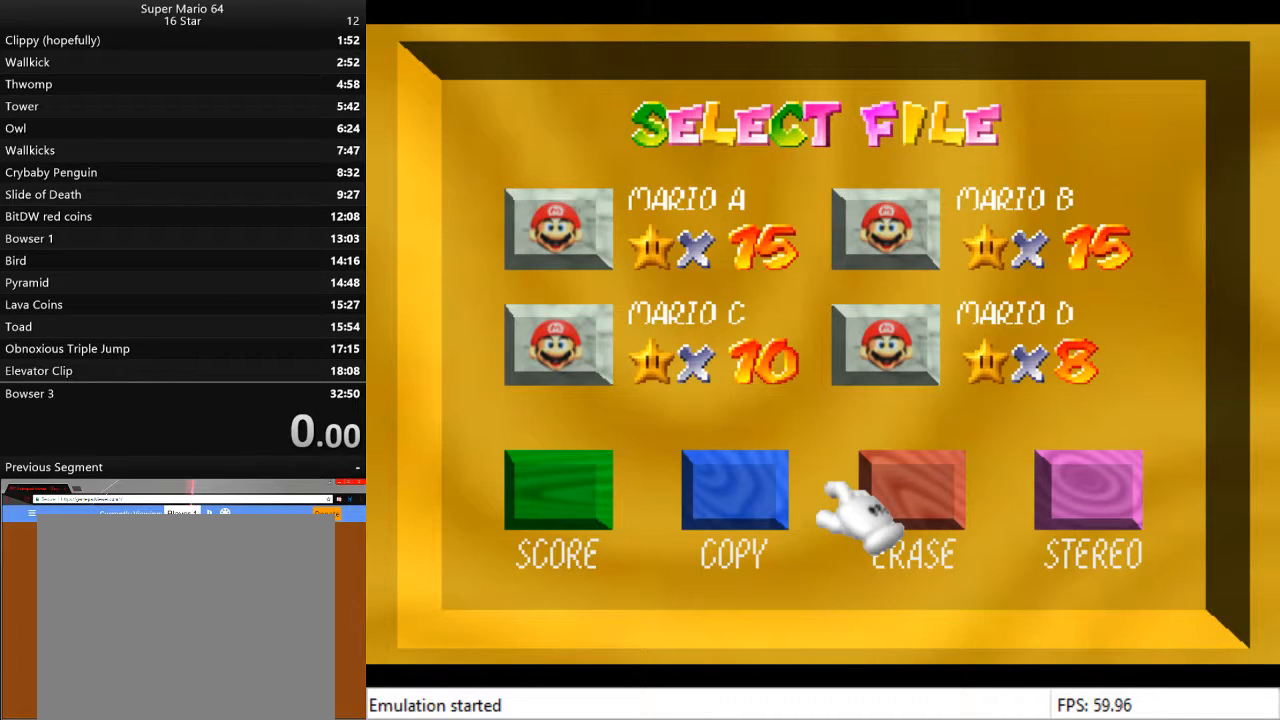
{"buttons": [], "left_stick": "center", "right_stick": "center", "events": []}
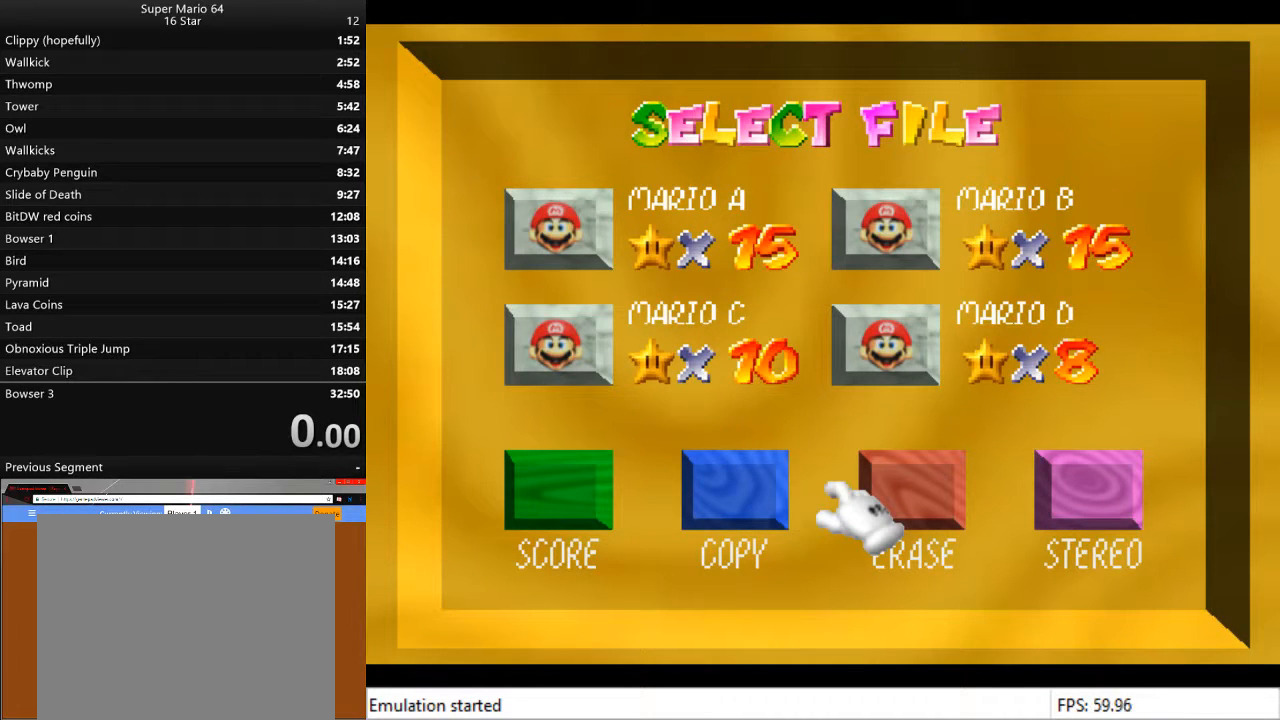
{"buttons": [], "left_stick": "center", "right_stick": "center", "events": [[33, "left_stick", "up-left"], [467, "left_stick", "center"]]}
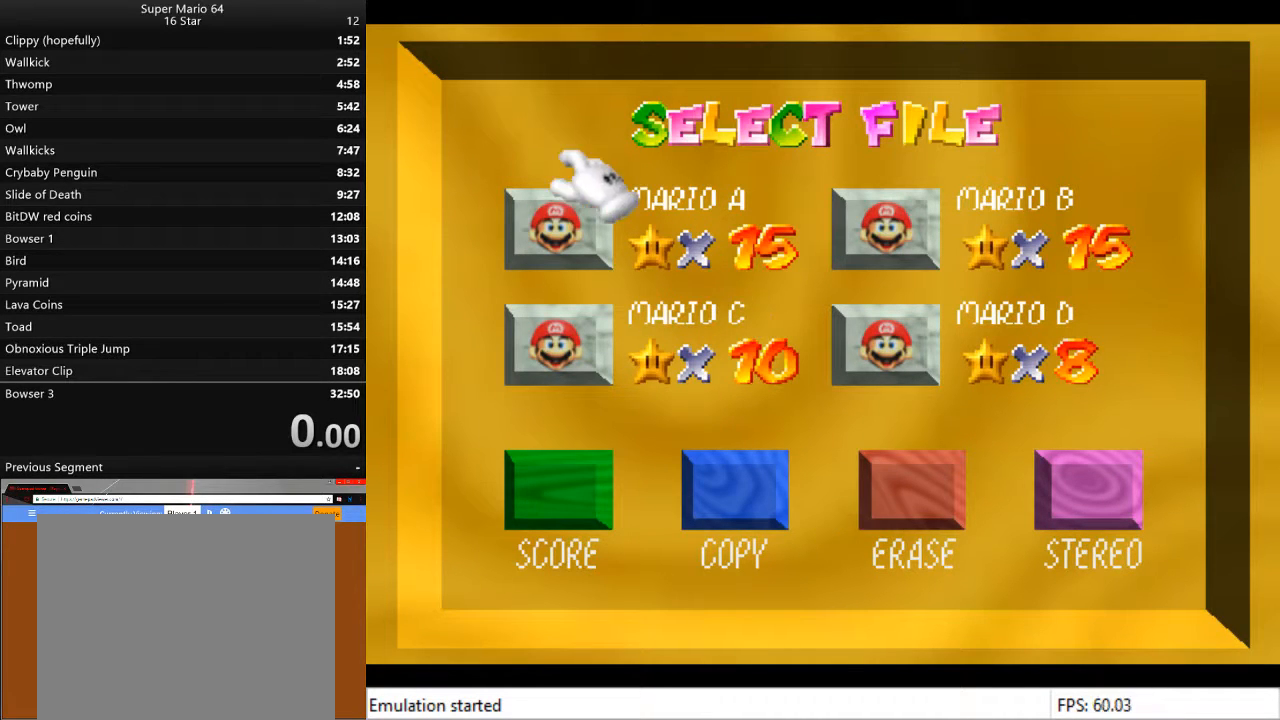
{"buttons": [], "left_stick": "center", "right_stick": "center", "events": [[133, "right_stick", "up"], [200, "right_stick", "center"], [233, "left_stick", "down"], [367, "left_stick", "center"]]}
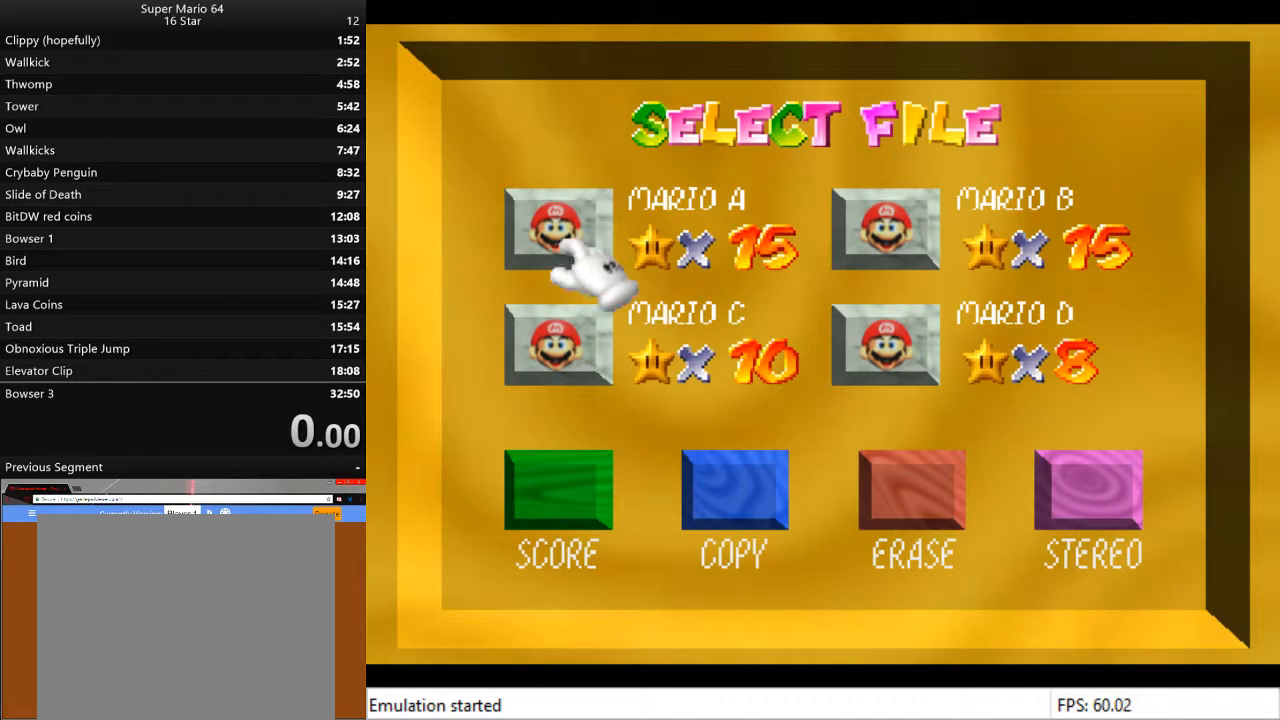
{"buttons": [], "left_stick": "down-right", "right_stick": "center", "events": [[333, "left_stick", "down-right"]]}
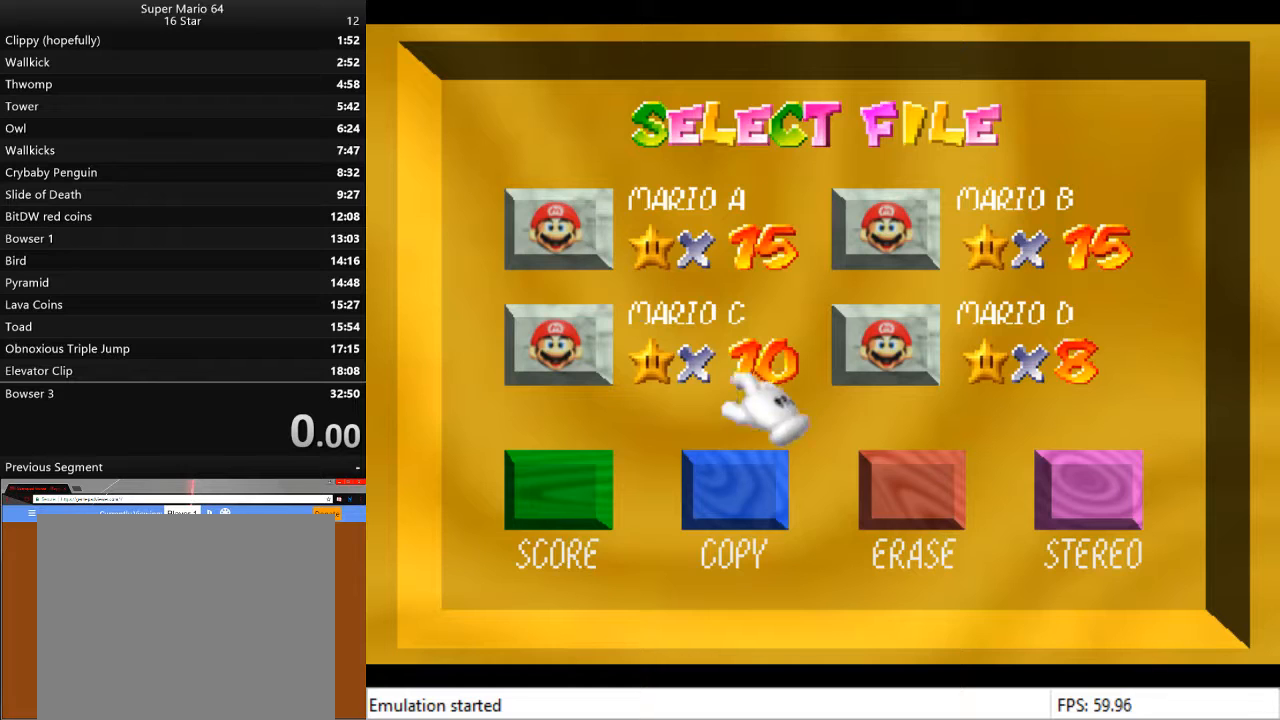
{"buttons": [], "left_stick": "center", "right_stick": "center", "events": [[167, "left_stick", "center"], [400, "left_stick", "right"], [500, "left_stick", "center"]]}
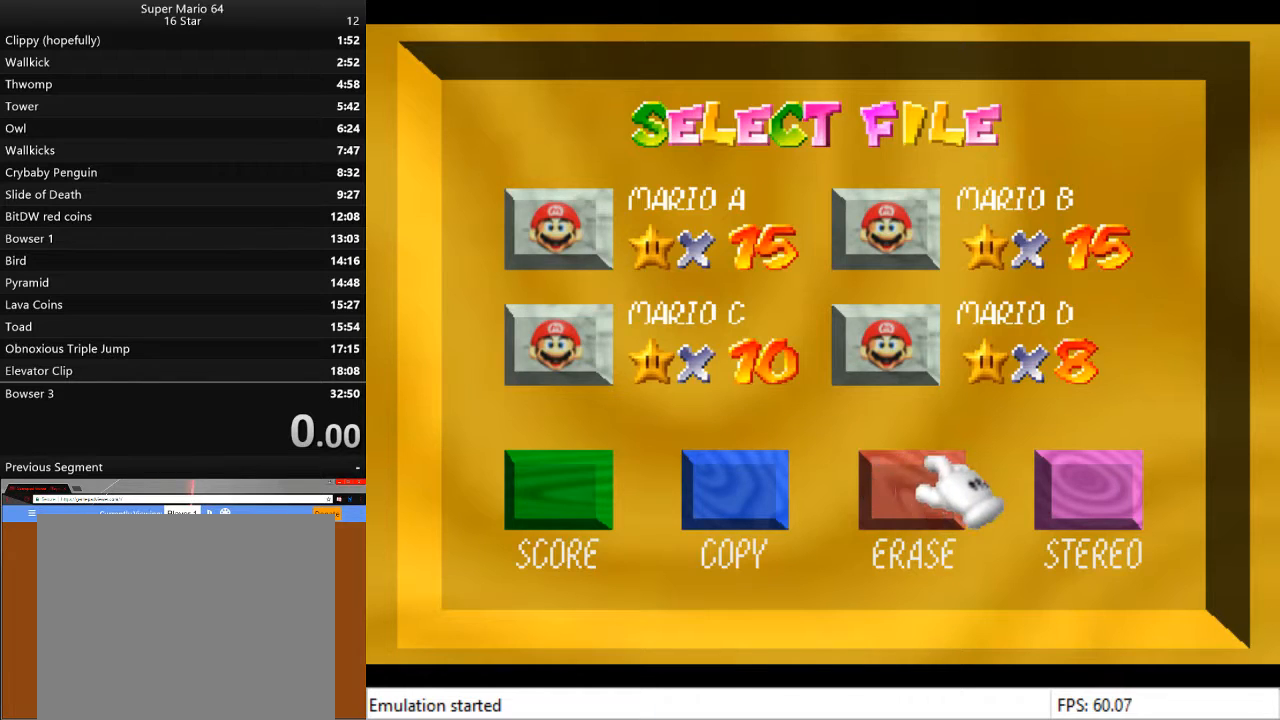
{"buttons": [], "left_stick": "up-left", "right_stick": "center", "events": [[67, "CROSS", "down"], [133, "CROSS", "up"], [400, "left_stick", "up-left"]]}
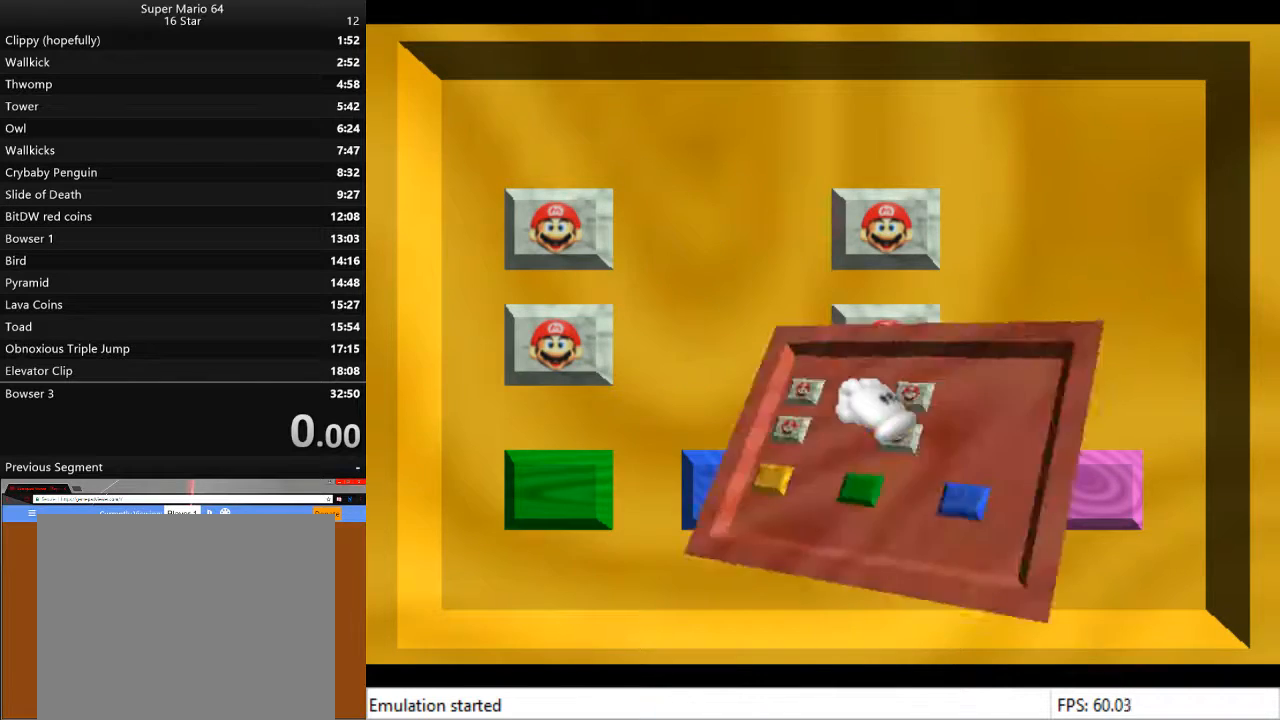
{"buttons": [], "left_stick": "up-left", "right_stick": "center", "events": [[200, "left_stick", "center"], [467, "left_stick", "up-left"]]}
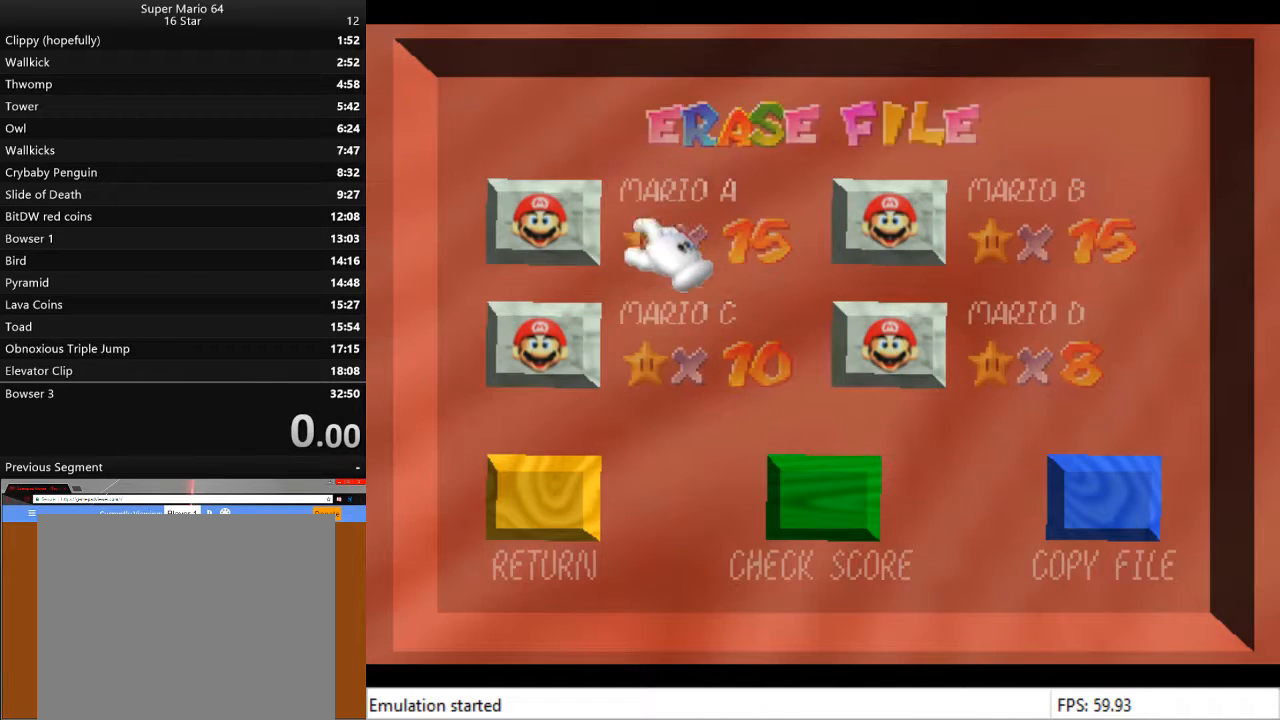
{"buttons": [], "left_stick": "center", "right_stick": "center", "events": [[100, "left_stick", "center"], [267, "CROSS", "down"], [333, "CROSS", "up"]]}
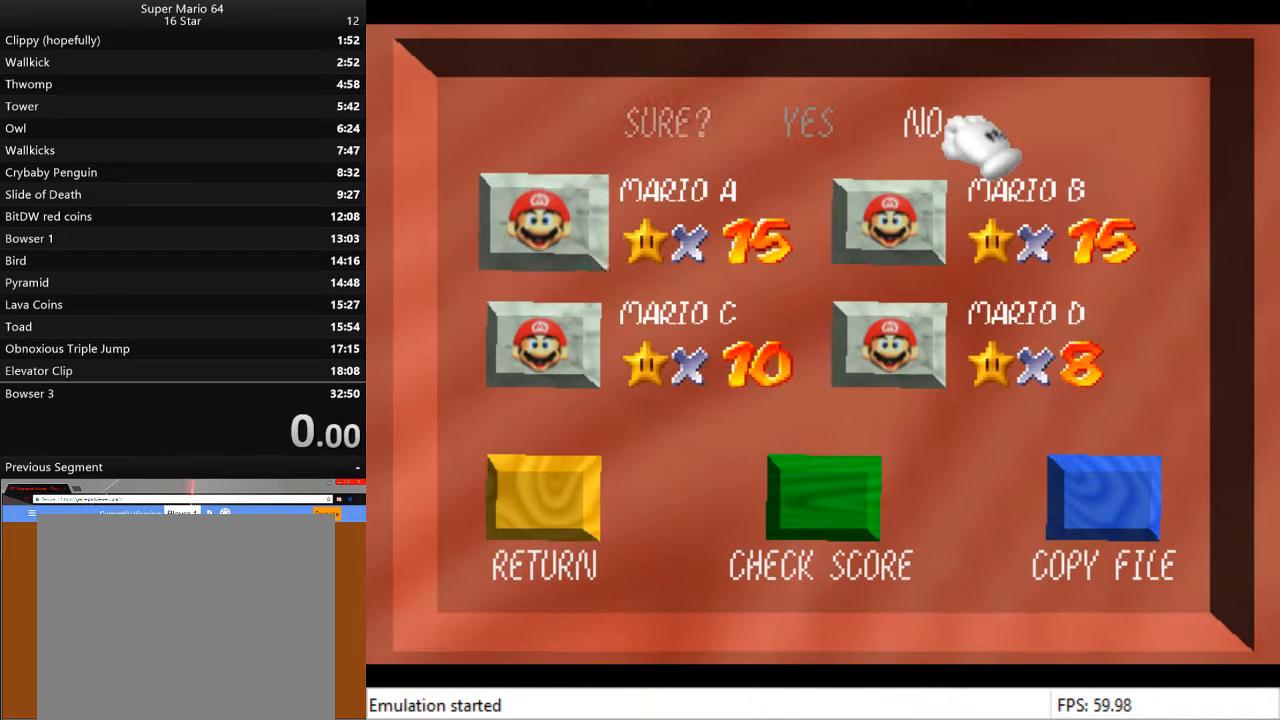
{"buttons": [], "left_stick": "center", "right_stick": "center", "events": [[200, "left_stick", "down"], [400, "left_stick", "center"]]}
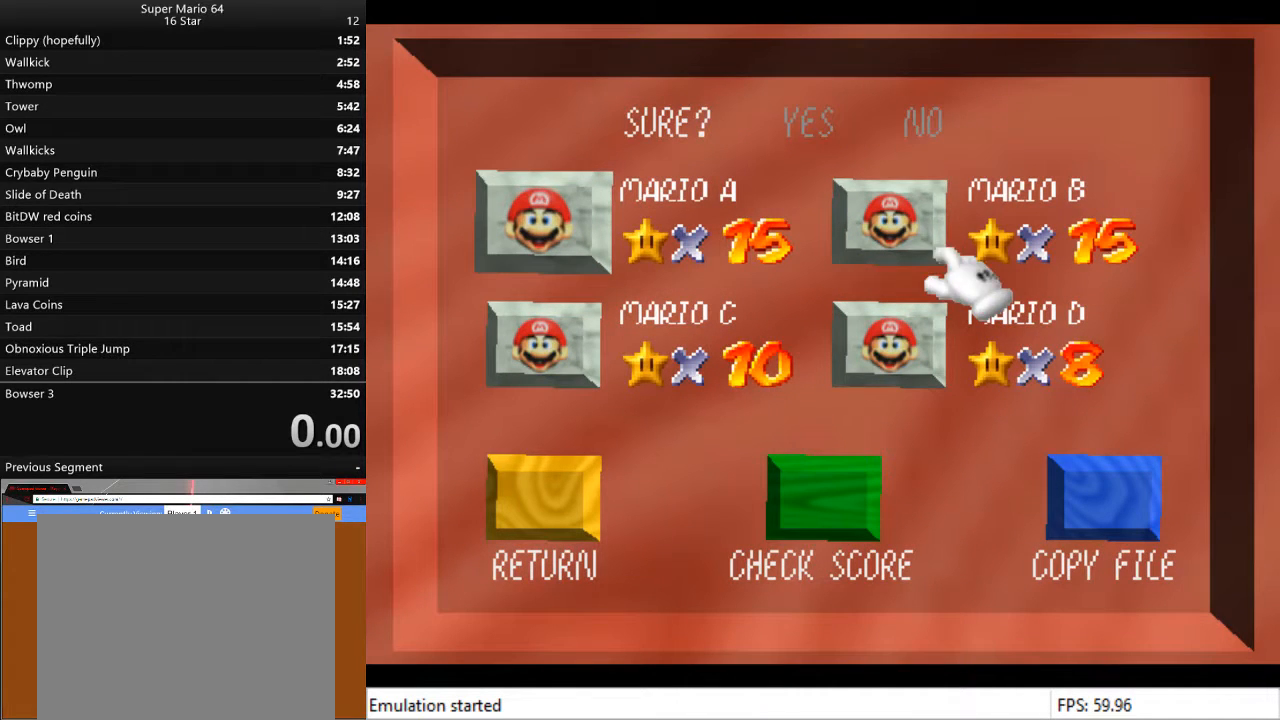
{"buttons": [], "left_stick": "center", "right_stick": "center", "events": [[100, "left_stick", "up-left"], [300, "left_stick", "center"]]}
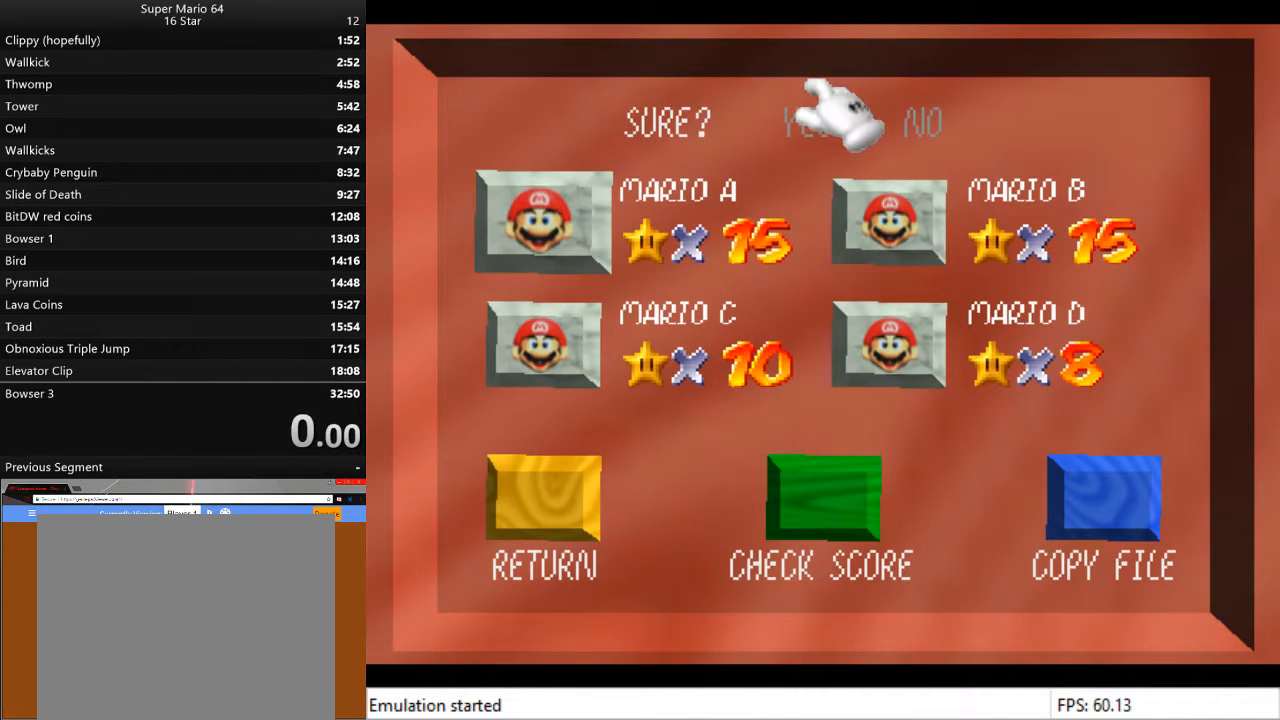
{"buttons": [], "left_stick": "center", "right_stick": "center", "events": [[100, "left_stick", "down"], [167, "left_stick", "center"], [300, "CROSS", "down"], [367, "CROSS", "up"]]}
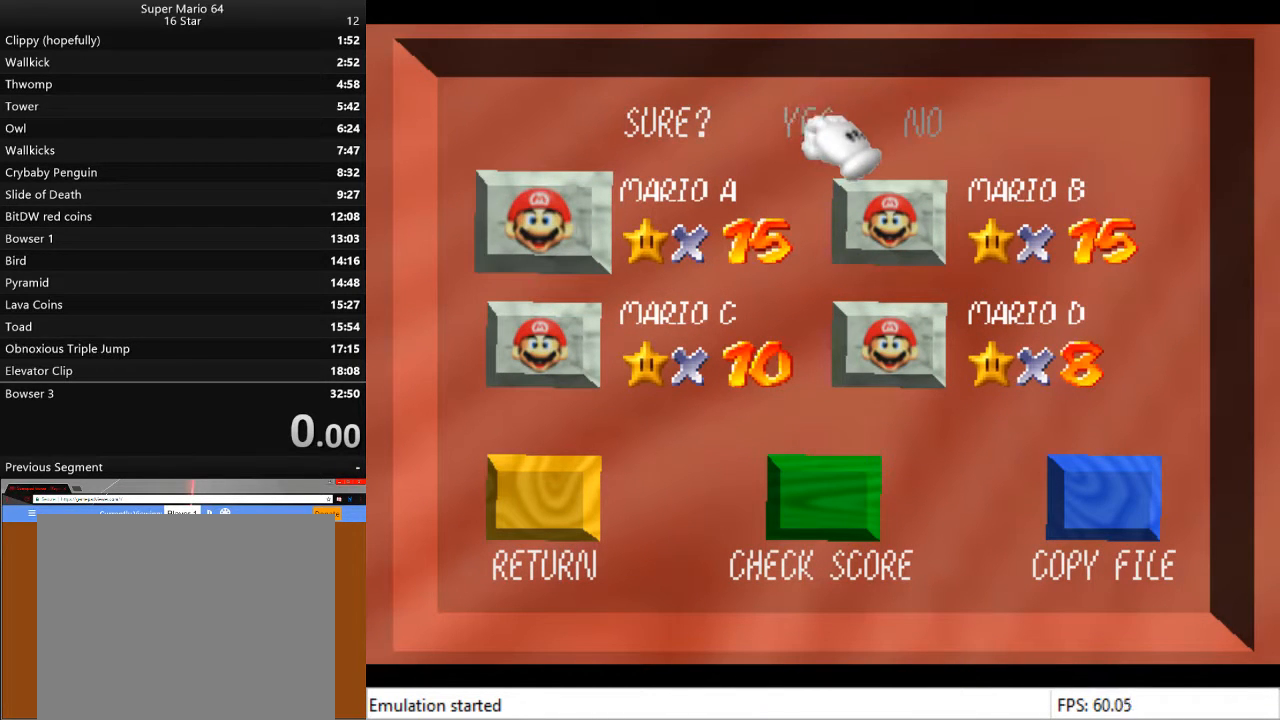
{"buttons": [], "left_stick": "center", "right_stick": "center", "events": []}
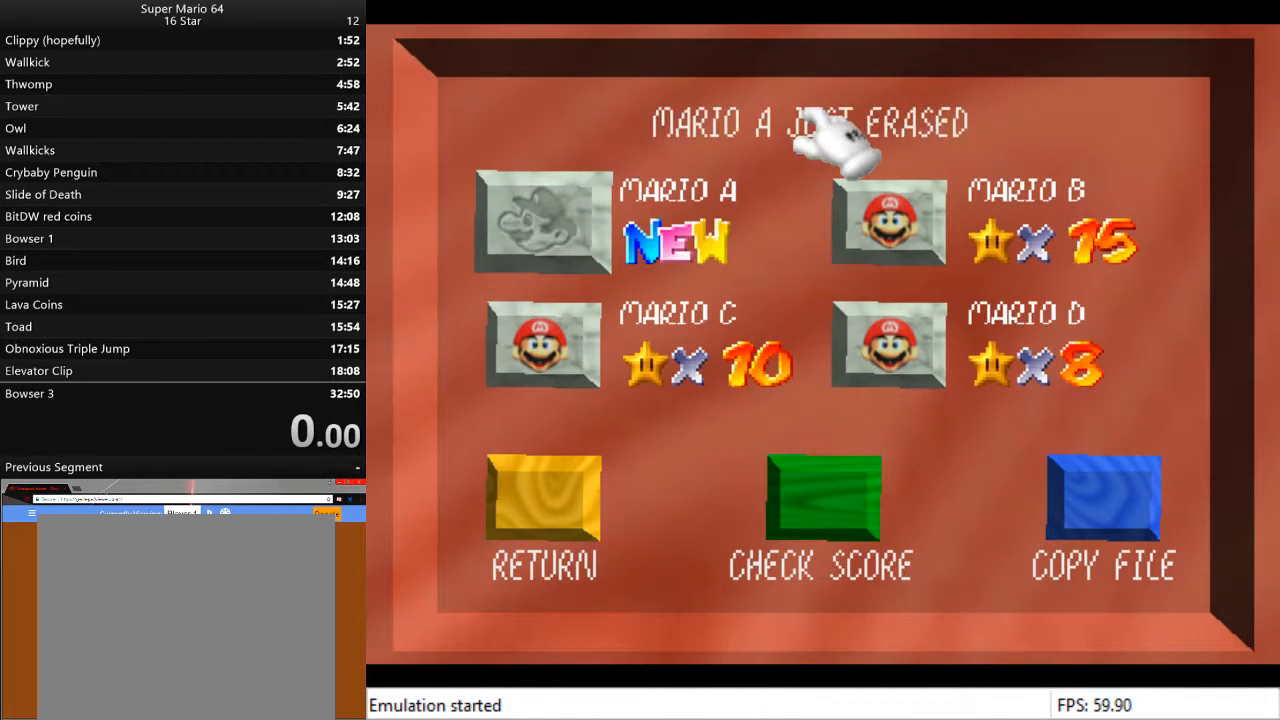
{"buttons": [], "left_stick": "center", "right_stick": "center", "events": []}
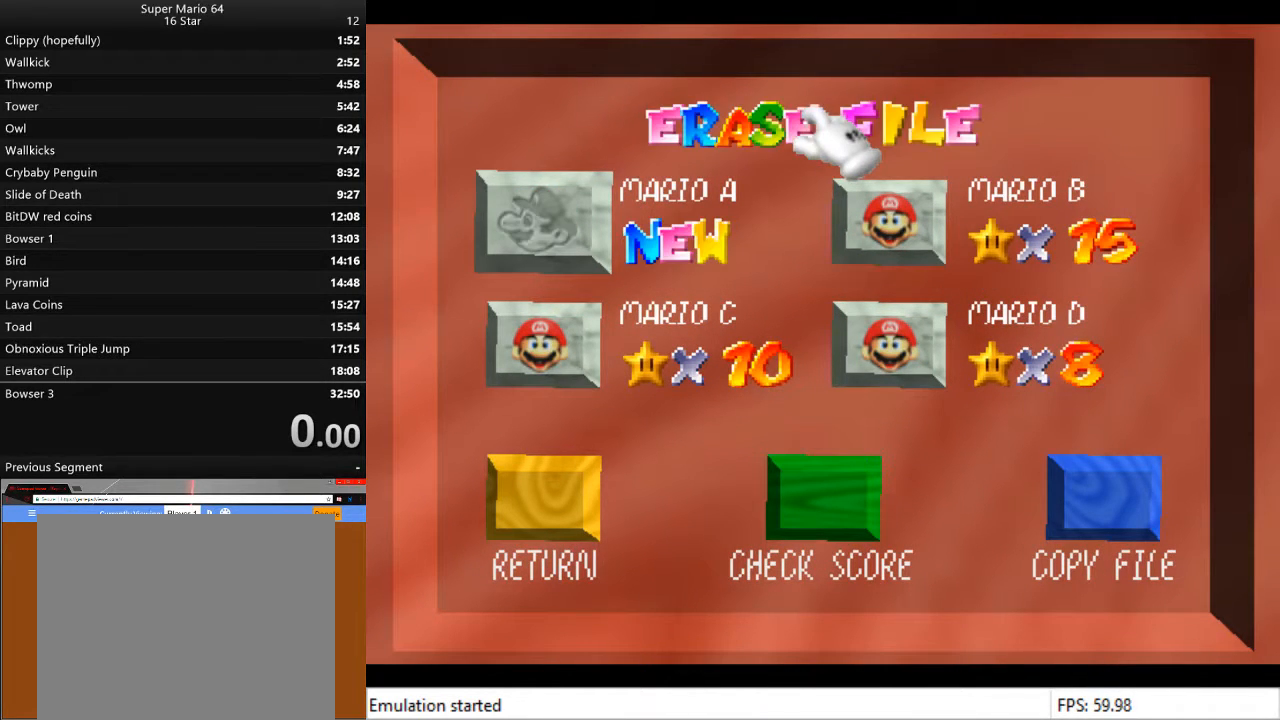
{"buttons": [], "left_stick": "down", "right_stick": "center", "events": [[467, "left_stick", "down"]]}
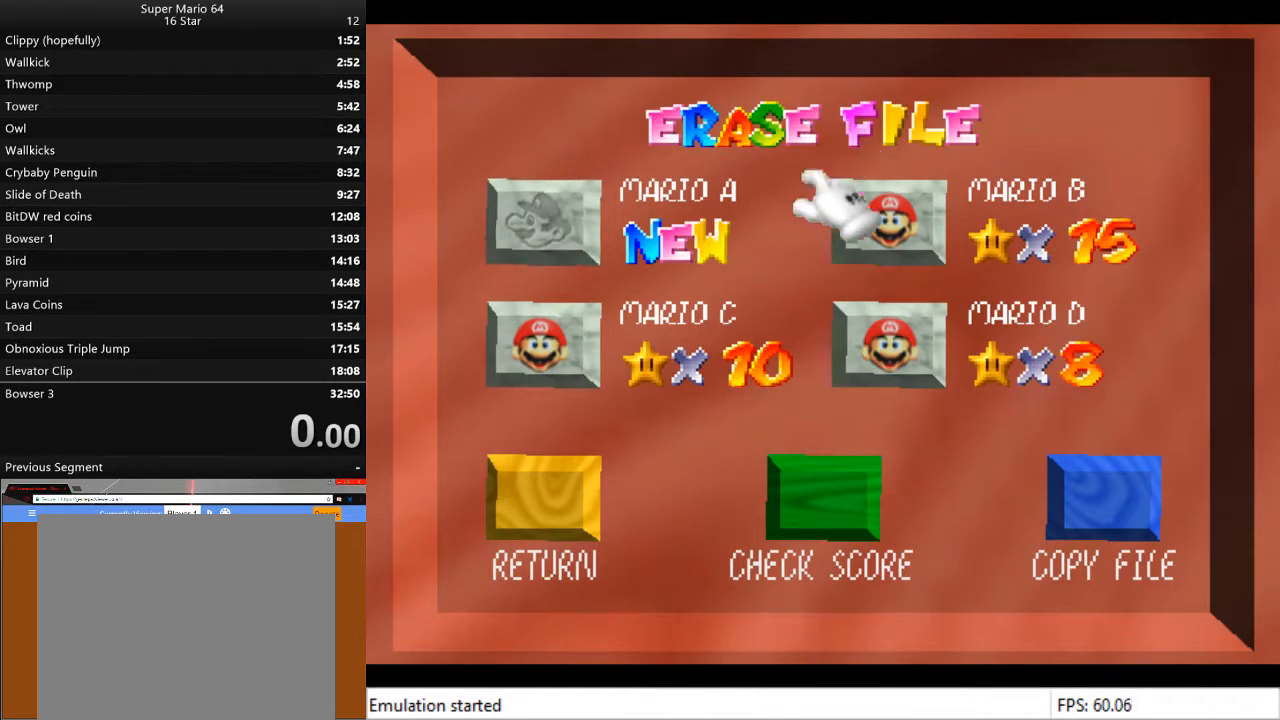
{"buttons": [], "left_stick": "down", "right_stick": "center", "events": [[100, "left_stick", "down-left"], [233, "left_stick", "center"], [433, "left_stick", "down"]]}
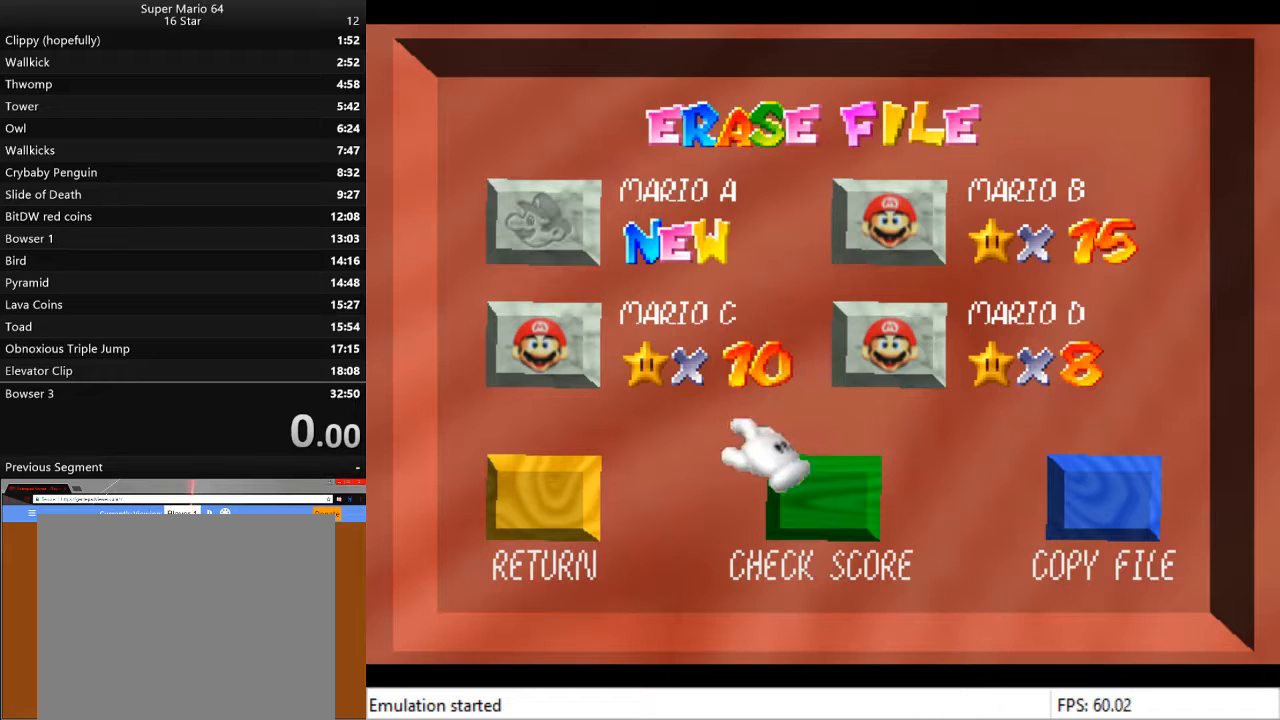
{"buttons": [], "left_stick": "center", "right_stick": "center", "events": [[100, "left_stick", "center"]]}
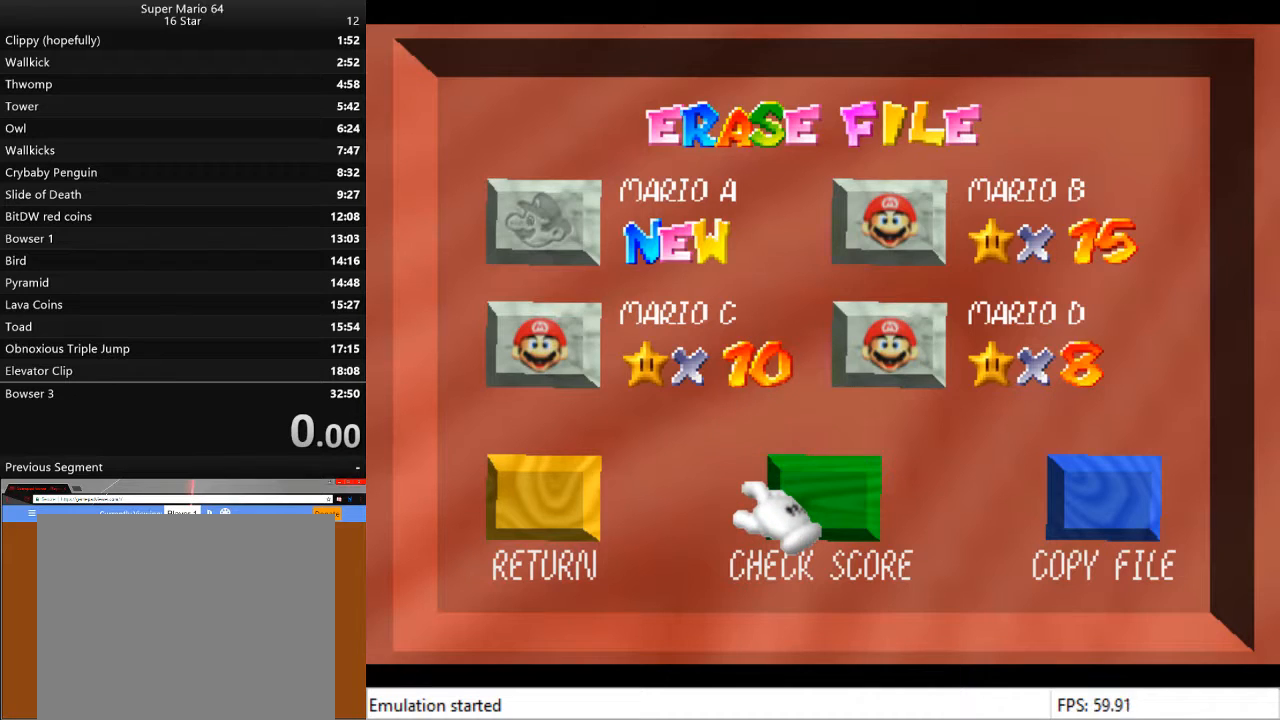
{"buttons": [], "left_stick": "center", "right_stick": "center", "events": []}
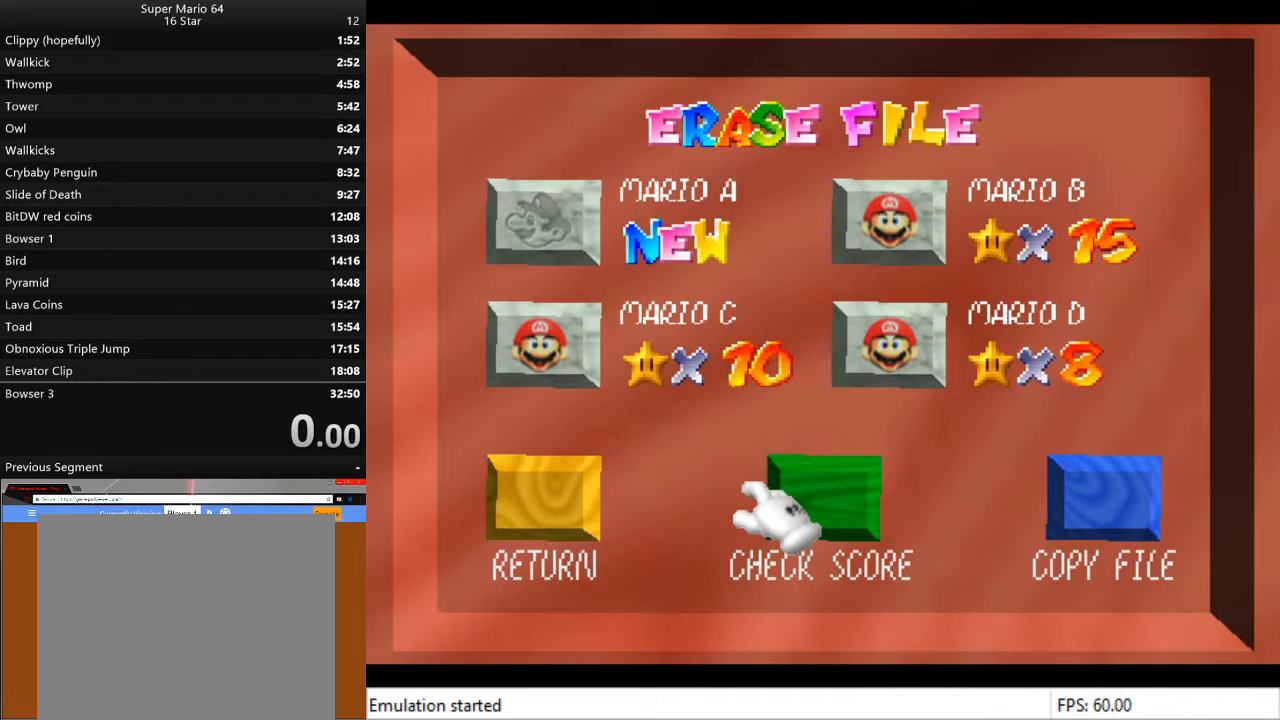
{"buttons": [], "left_stick": "center", "right_stick": "center", "events": []}
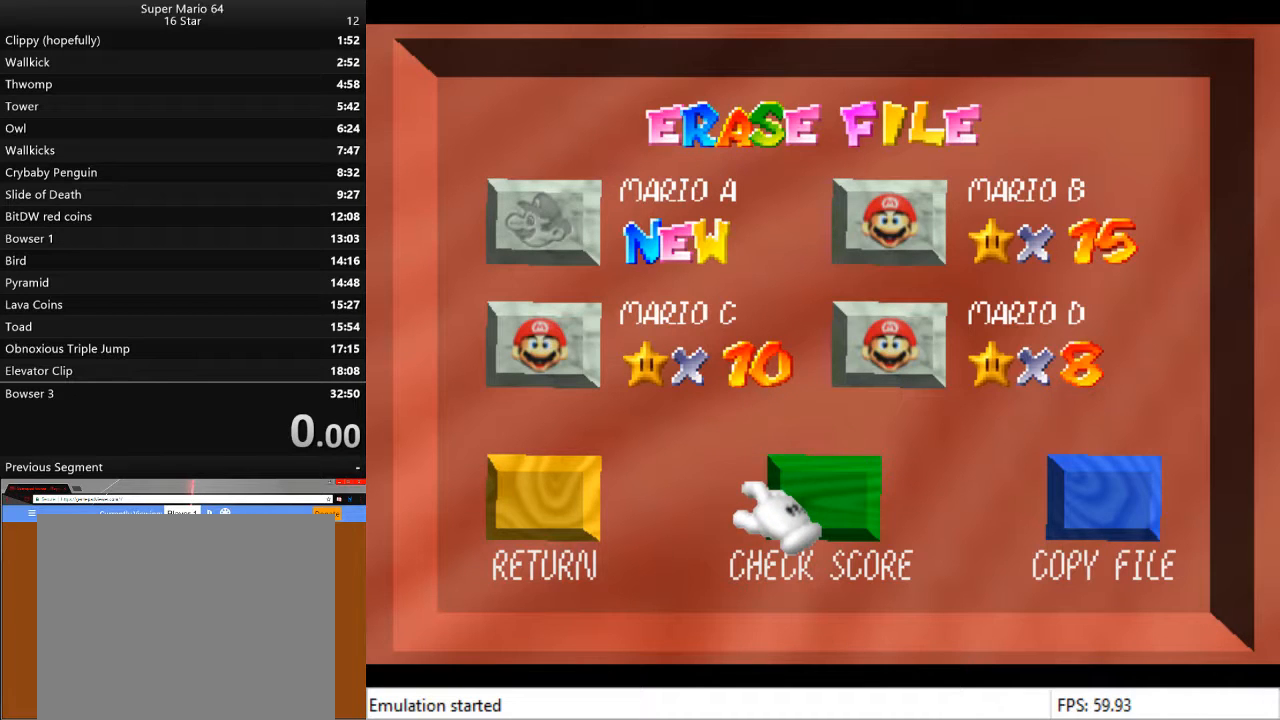
{"buttons": [], "left_stick": "up-left", "right_stick": "center", "events": [[100, "left_stick", "up-left"], [200, "left_stick", "down-left"], [400, "left_stick", "up-right"], [467, "left_stick", "up-left"]]}
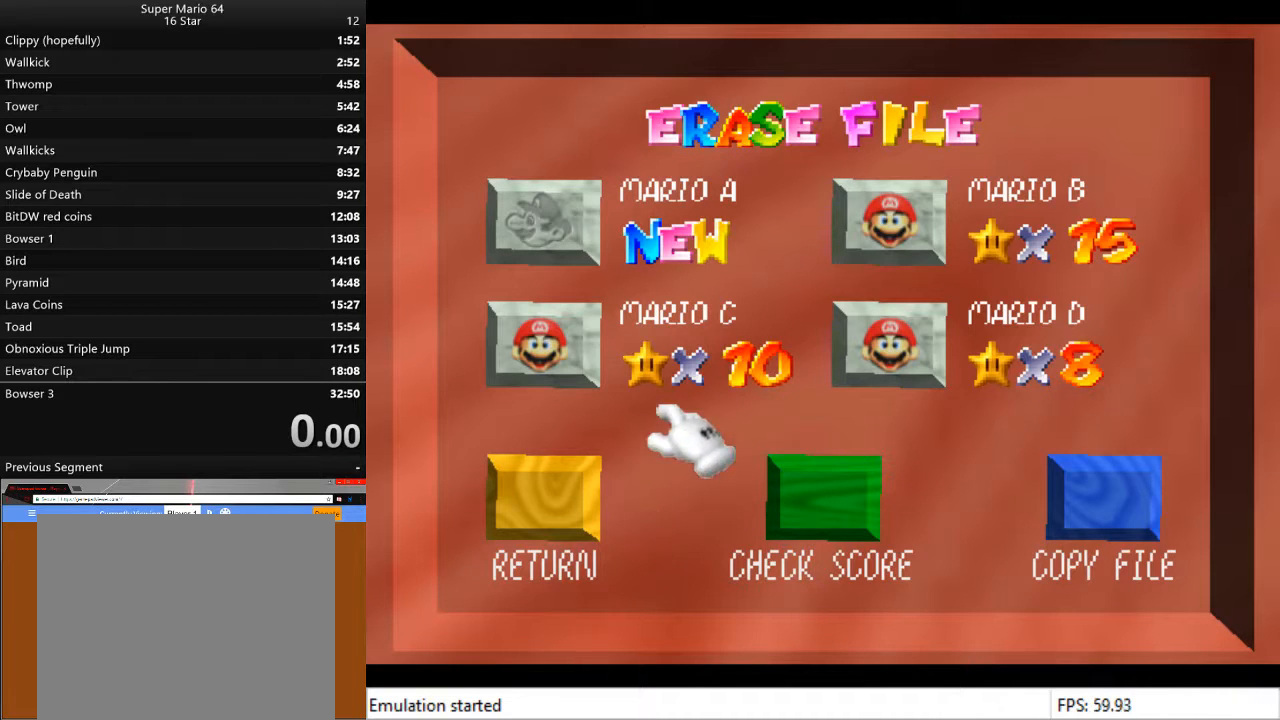
{"buttons": [], "left_stick": "center", "right_stick": "center", "events": [[33, "left_stick", "down-left"], [100, "left_stick", "down"], [200, "left_stick", "up-right"], [300, "left_stick", "center"]]}